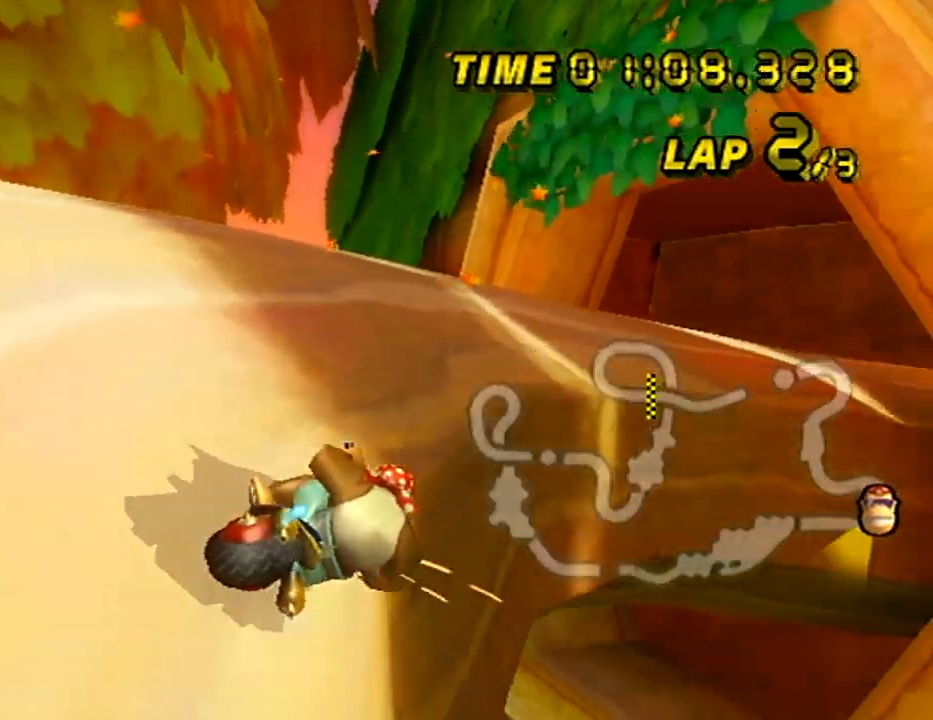
Gameplay with a controller (Nintendo layout); each line is a JSON object with the inputs held at the frame after it. "events" lists button and stick changes between this image and that frame as [ms after this image, input, new state], when the widget could be followed in between. Not read: B DPAD_LEFT DPAD_RIGHT DPAD_UP L3 R3 X Y Z.
{"buttons": ["A"], "left_stick": "down-left", "events": [[133, "left_stick", "center"], [150, "R1", "up"], [300, "left_stick", "down-left"]]}
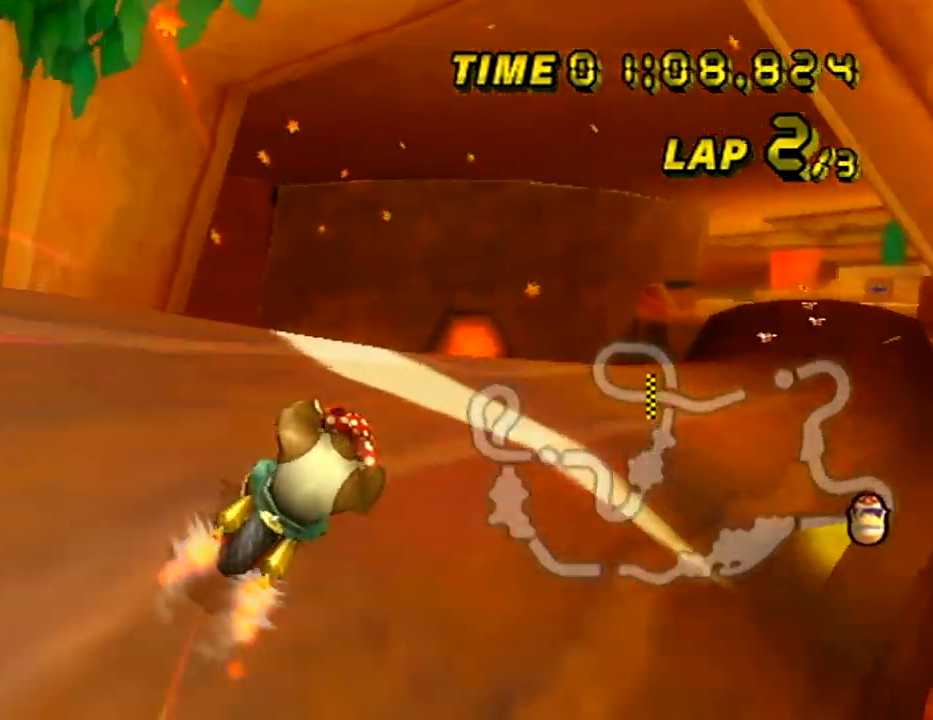
{"buttons": ["A"], "left_stick": "center", "events": [[34, "left_stick", "right"], [134, "left_stick", "center"]]}
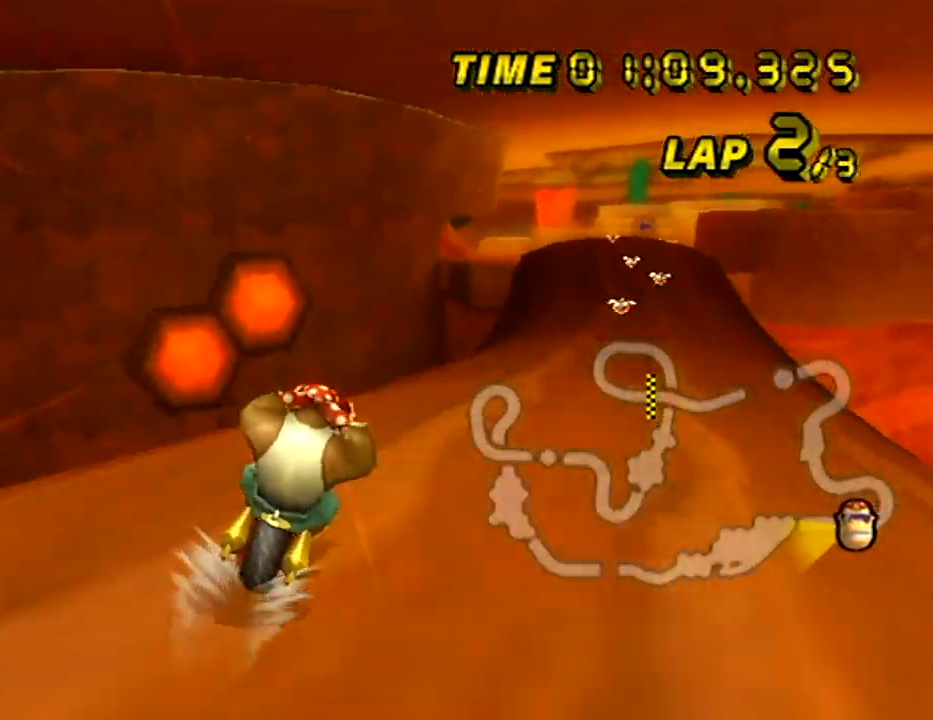
{"buttons": ["A"], "left_stick": "center", "events": []}
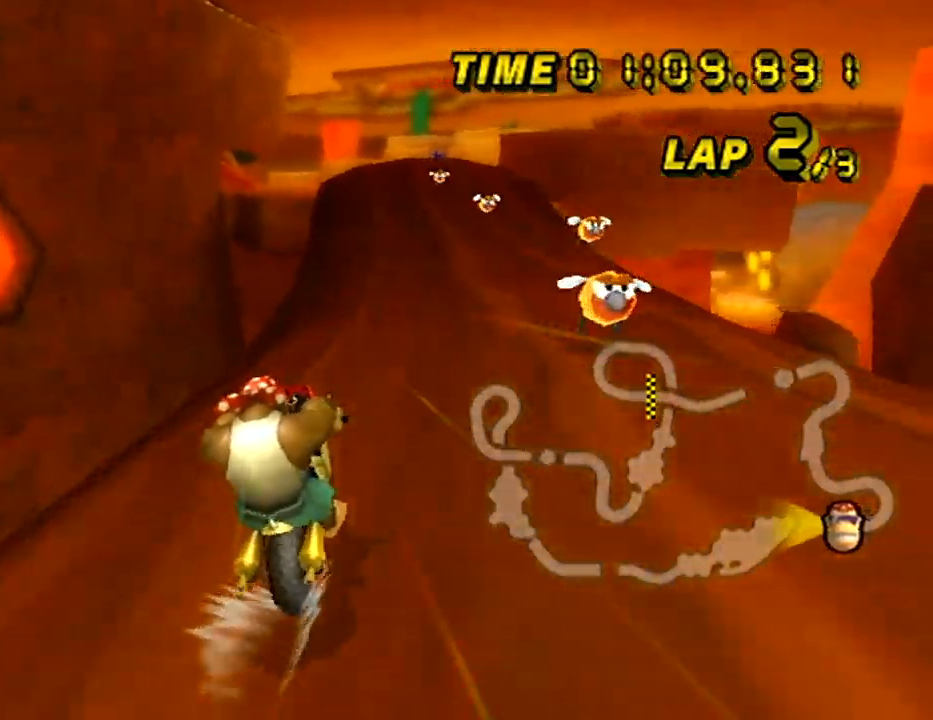
{"buttons": ["A"], "left_stick": "center", "events": []}
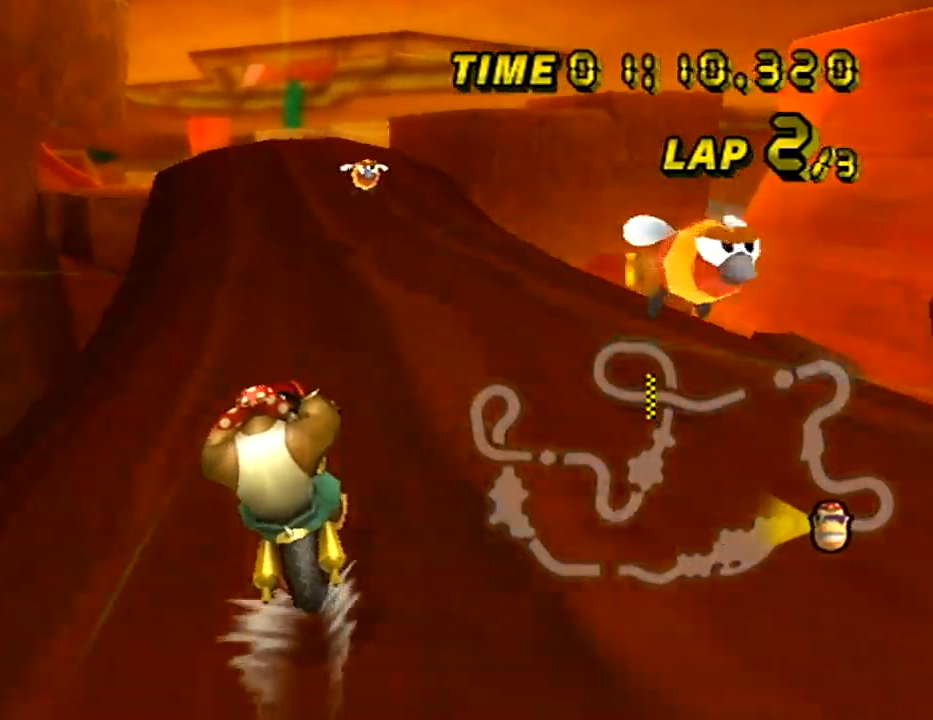
{"buttons": ["A"], "left_stick": "center", "events": []}
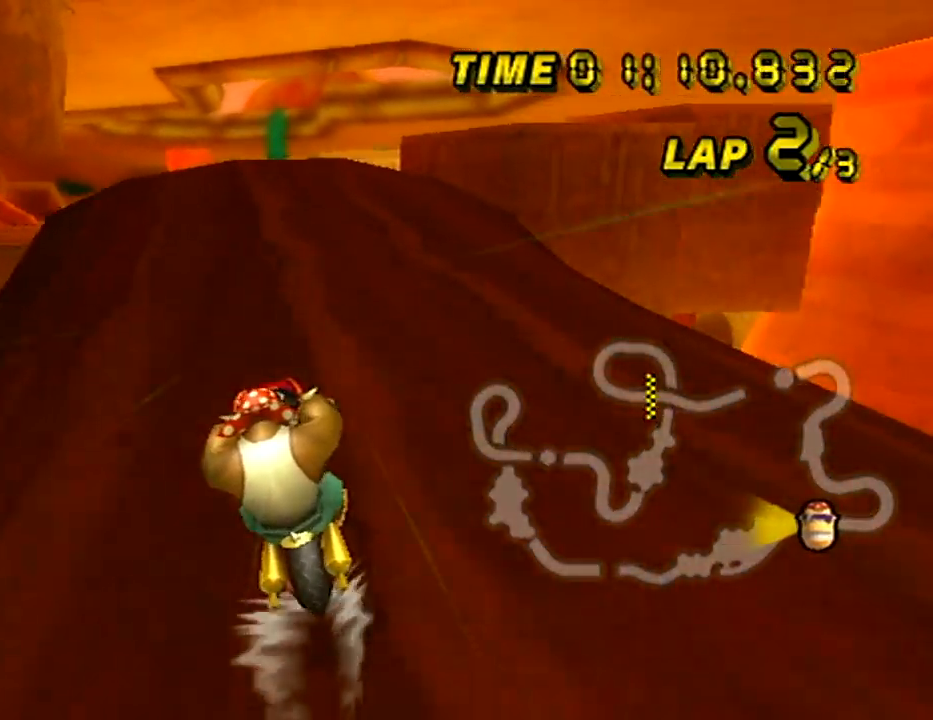
{"buttons": ["A"], "left_stick": "center", "events": []}
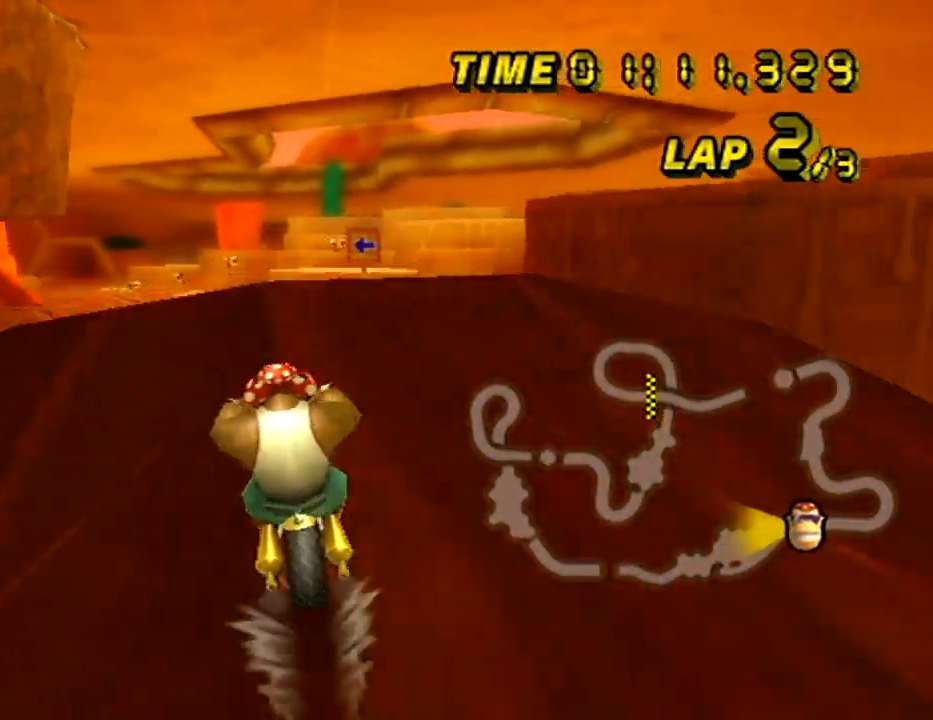
{"buttons": ["A", "DPAD_DOWN"], "left_stick": "center", "events": [[83, "R1", "down"], [200, "left_stick", "left"], [467, "R1", "up"], [467, "left_stick", "center"], [484, "DPAD_DOWN", "down"]]}
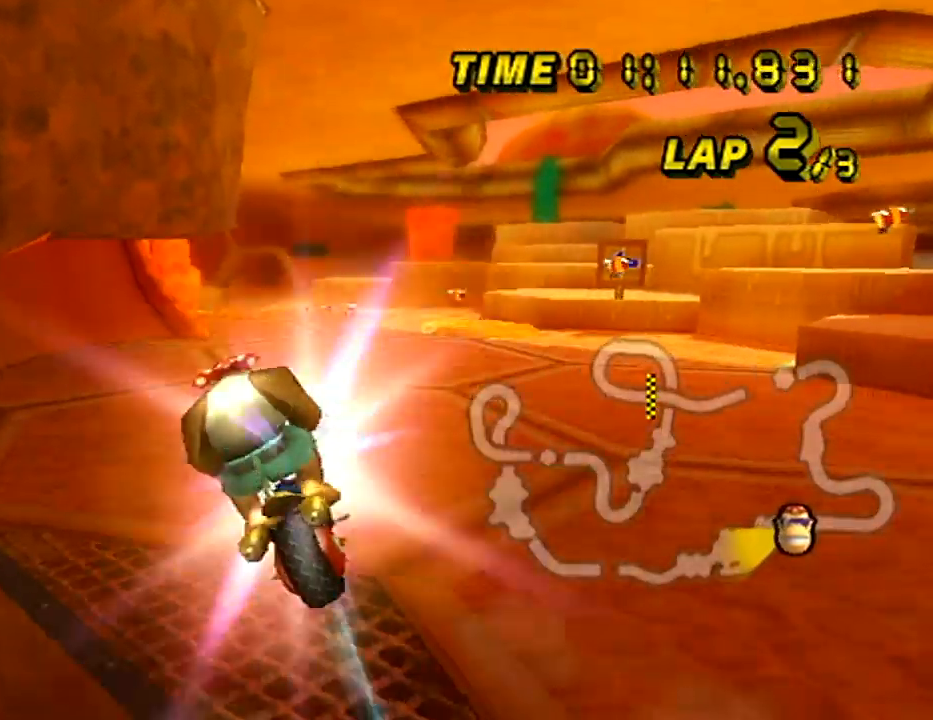
{"buttons": ["A"], "left_stick": "down", "events": [[17, "DPAD_DOWN", "up"], [150, "left_stick", "right"], [251, "left_stick", "down"]]}
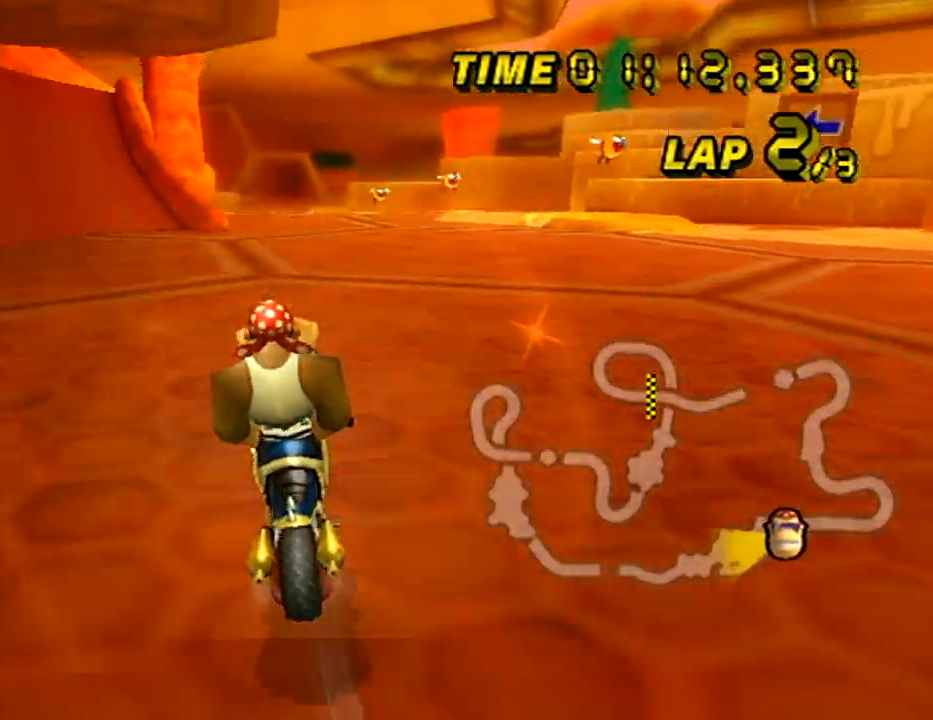
{"buttons": ["A"], "left_stick": "right", "events": [[83, "left_stick", "center"], [417, "left_stick", "right"]]}